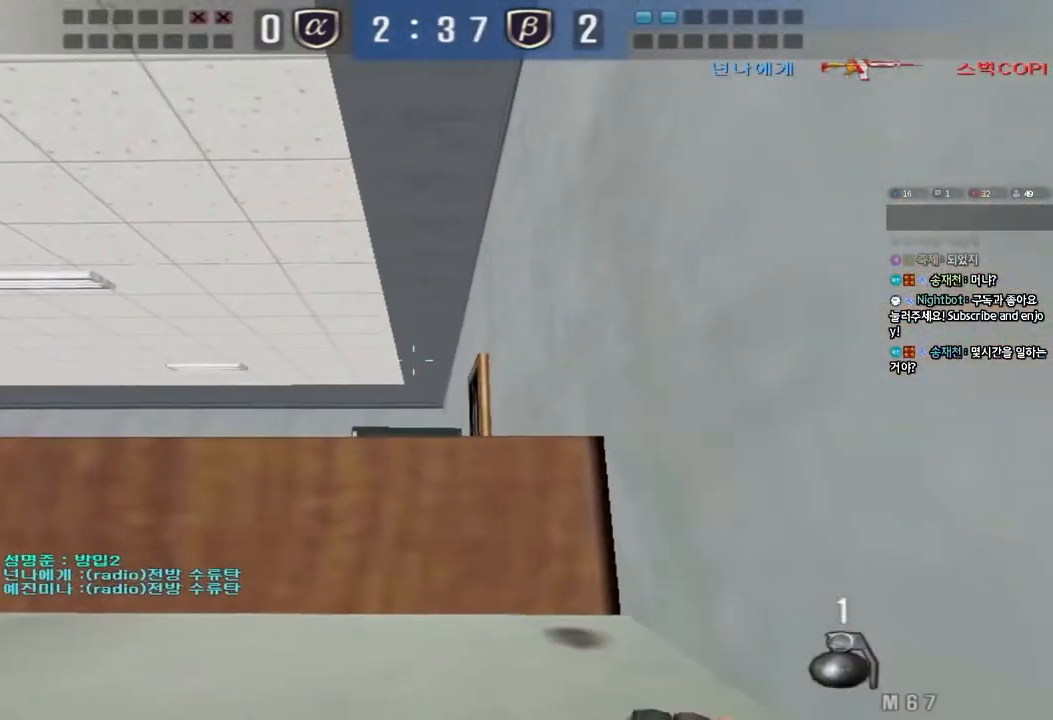
Gameplay with keyboard; each line is a JSON object with the keys held at the frame after it. "events" lists presses ("down") and releases ("up") of "a", "ctrl", "d", "e", "f", "q", "r", "s", "shift", "space", "tab" and "w" between this image and that frame as [ms after this image, input, new state], when the widget could be followed in between. No other keys are recorded. Mouse input is not recorded.
{"keys": ["ctrl"], "events": [[167, "ctrl", "down"], [183, "d", "up"]]}
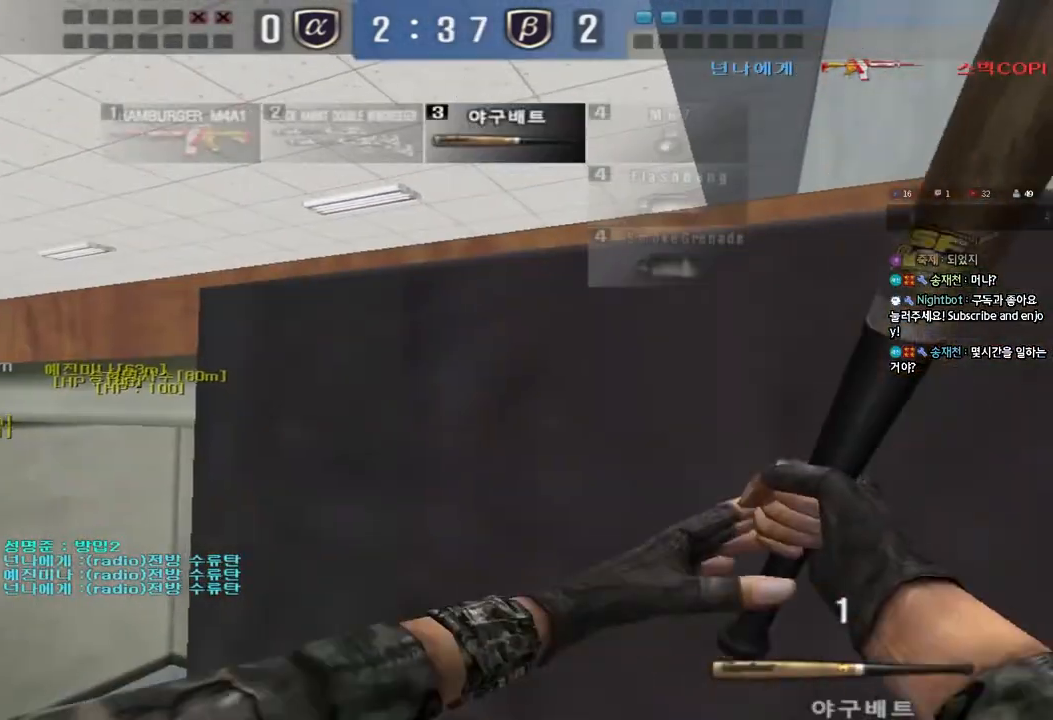
{"keys": [], "events": [[367, "ctrl", "up"]]}
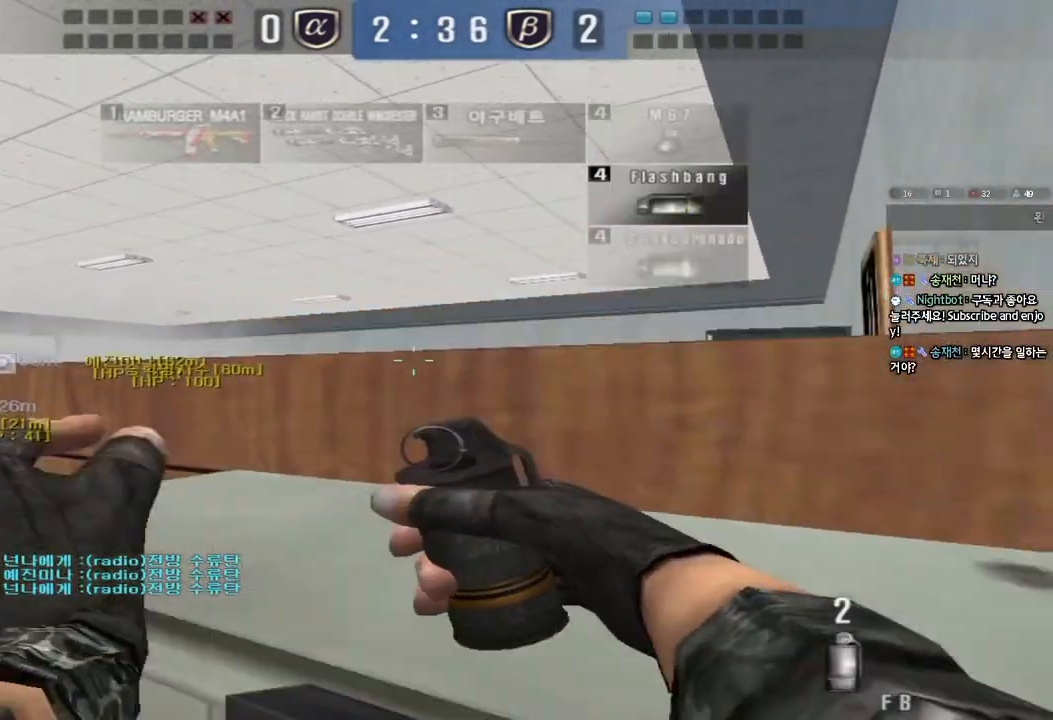
{"keys": ["d", "w"], "events": [[83, "d", "down"], [83, "w", "down"]]}
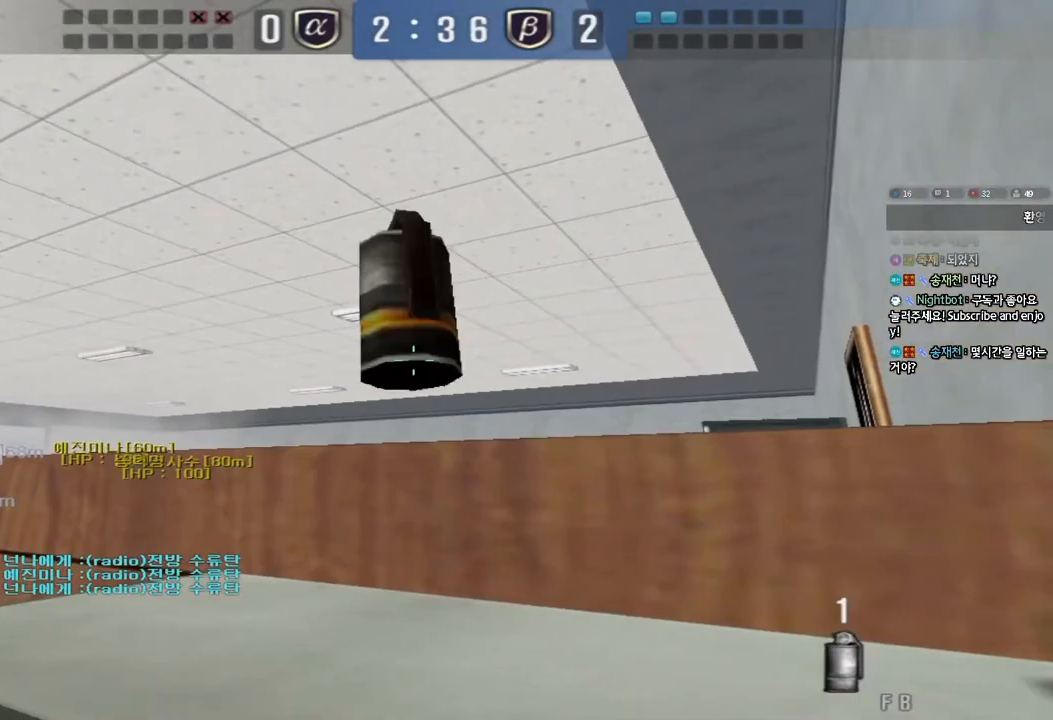
{"keys": ["d", "w"], "events": [[100, "ctrl", "down"], [100, "d", "up"], [117, "w", "up"], [200, "ctrl", "up"], [200, "w", "down"], [217, "d", "down"], [333, "ctrl", "down"], [350, "d", "up"], [350, "w", "up"], [433, "ctrl", "up"], [433, "d", "down"], [433, "w", "down"]]}
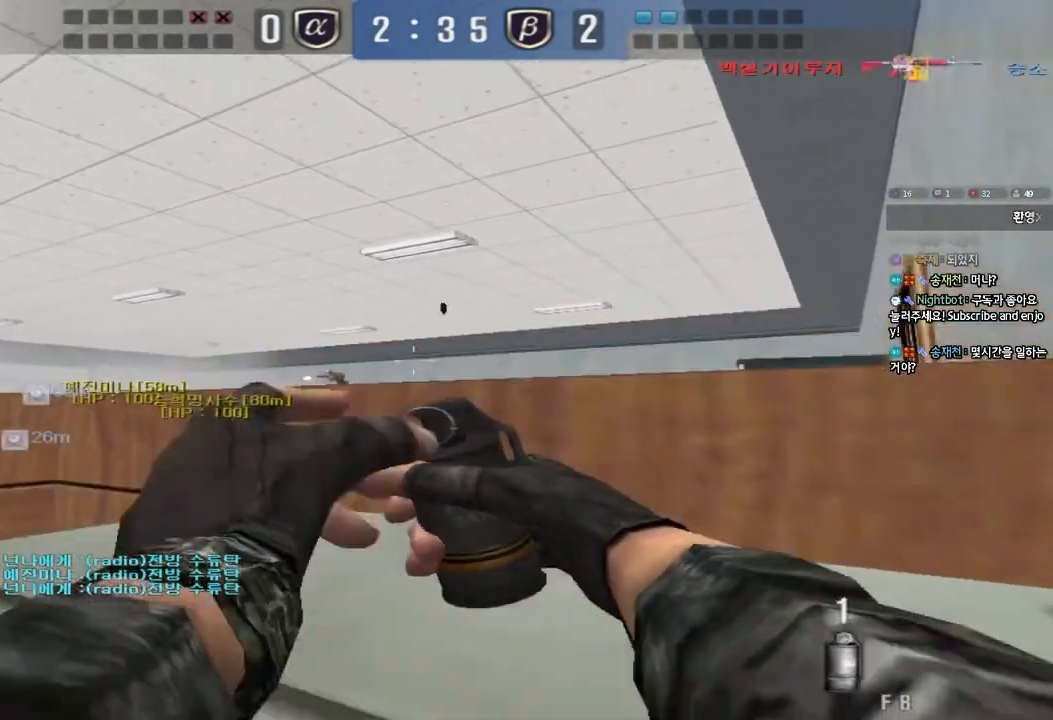
{"keys": ["ctrl"], "events": [[50, "ctrl", "down"], [117, "ctrl", "up"], [417, "ctrl", "down"], [417, "d", "up"], [433, "w", "up"]]}
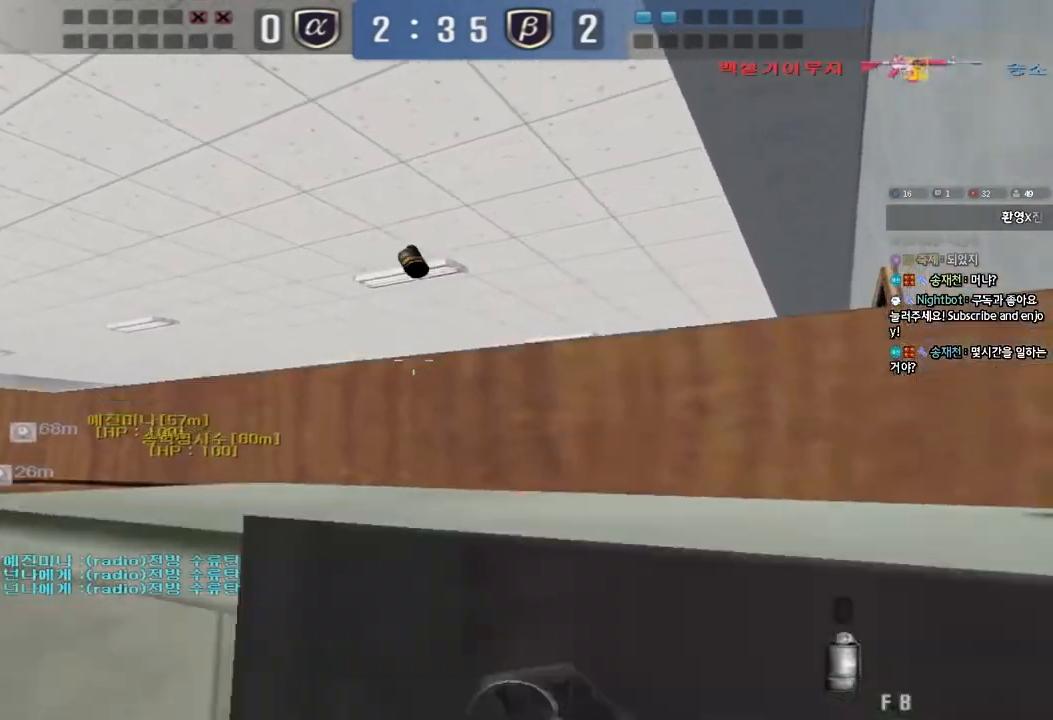
{"keys": ["ctrl", "w"], "events": [[167, "r", "down"], [267, "r", "up"], [267, "w", "down"], [367, "ctrl", "up"], [383, "r", "down"], [467, "ctrl", "down"], [483, "r", "up"]]}
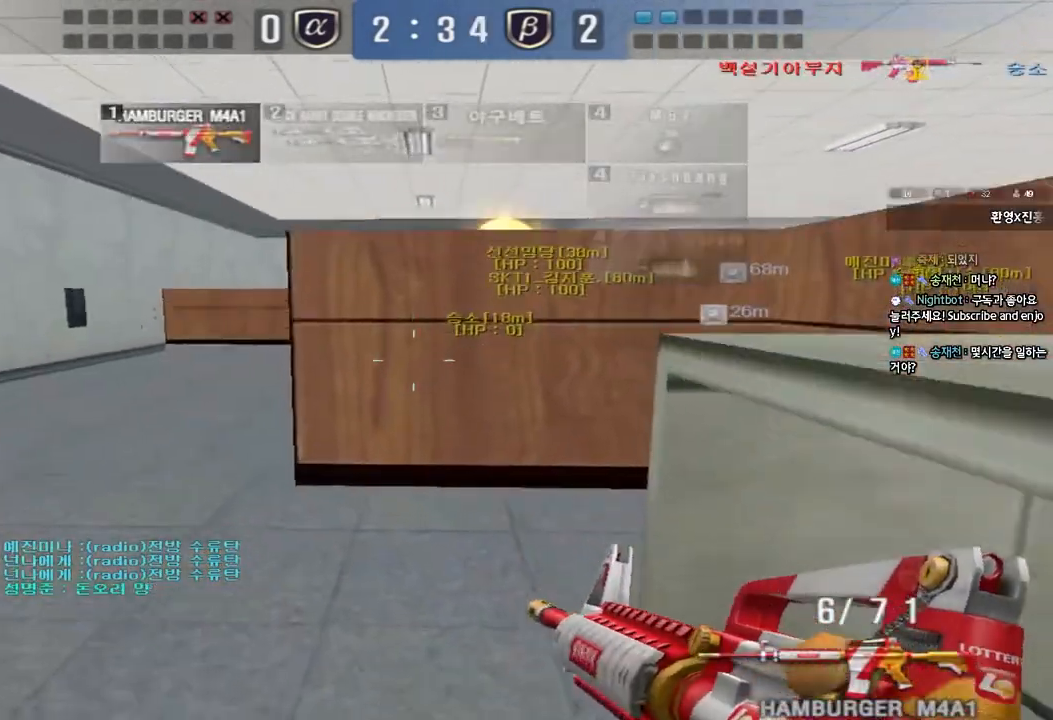
{"keys": ["w"], "events": [[50, "ctrl", "up"], [83, "d", "down"], [283, "ctrl", "down"], [283, "d", "up"], [300, "w", "up"], [367, "ctrl", "up"], [383, "d", "down"], [383, "w", "down"], [500, "d", "up"]]}
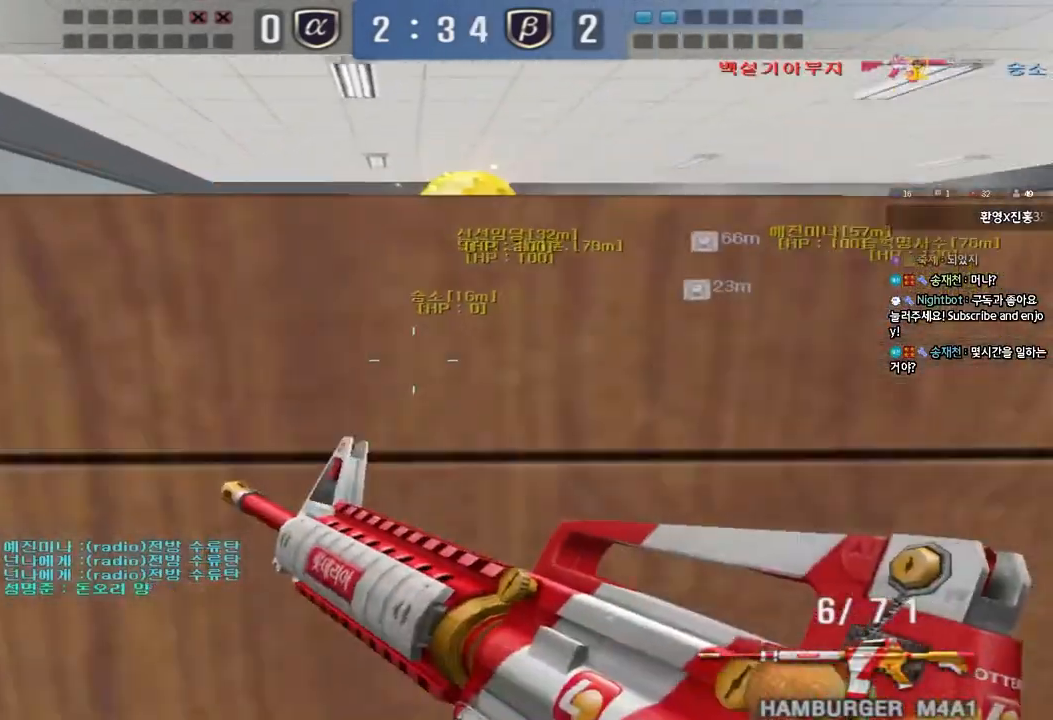
{"keys": ["ctrl", "d", "s"], "events": [[17, "ctrl", "down"], [17, "w", "up"], [83, "d", "down"], [100, "s", "down"]]}
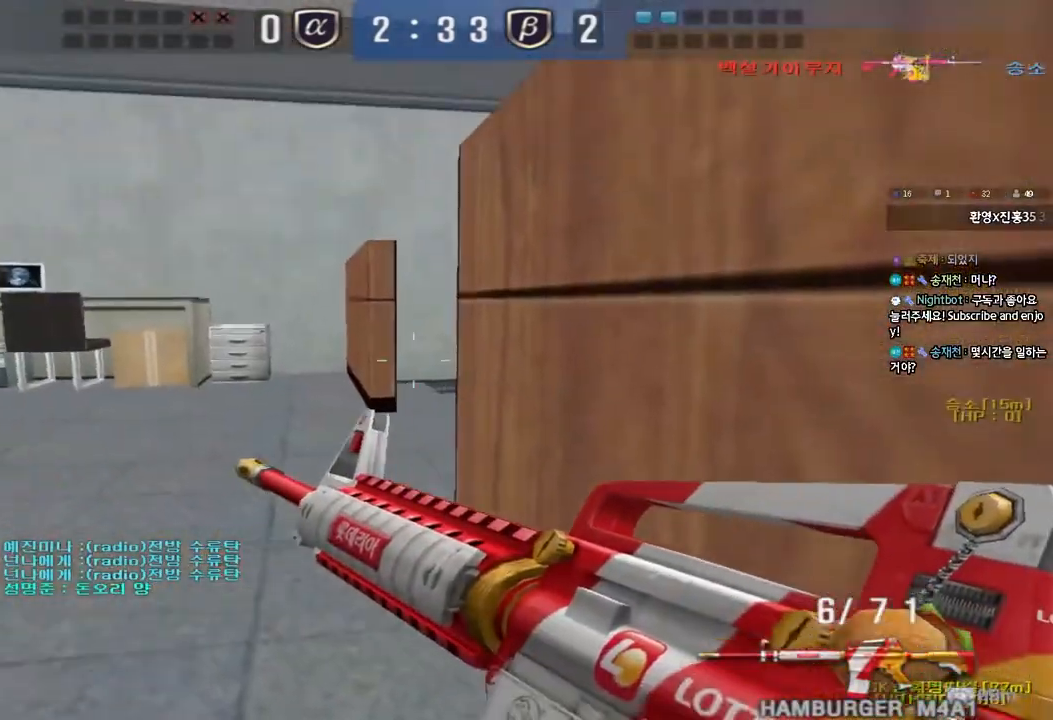
{"keys": ["ctrl", "d"], "events": [[133, "s", "up"], [283, "s", "down"], [417, "s", "up"]]}
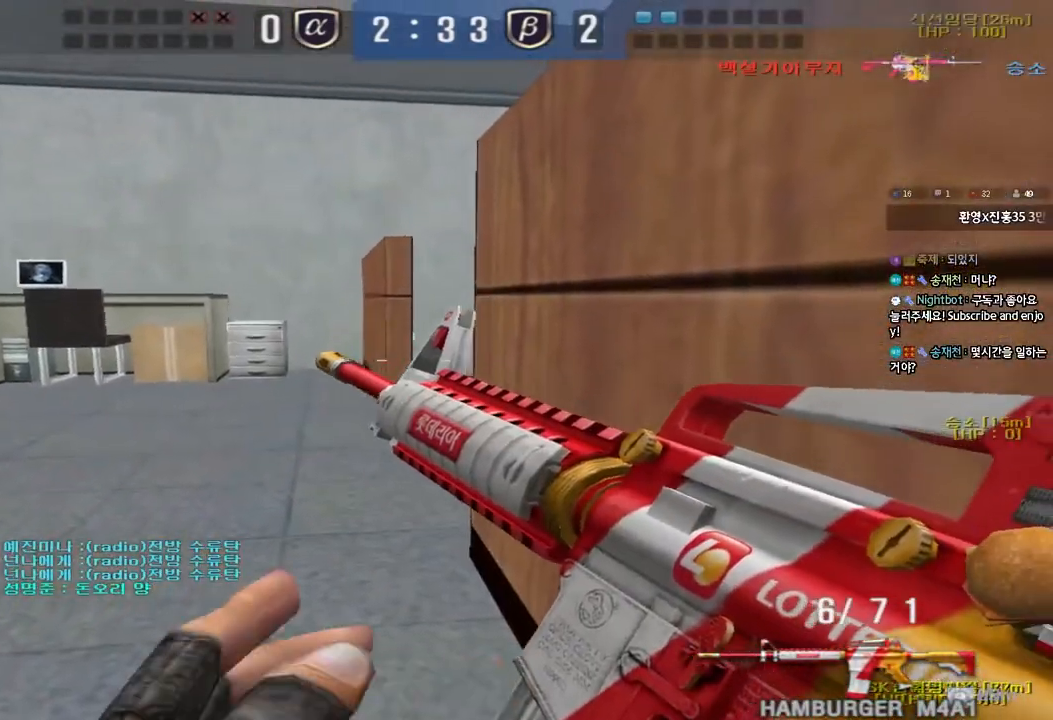
{"keys": ["a", "ctrl", "w"], "events": [[67, "d", "up"], [450, "a", "down"], [467, "w", "down"]]}
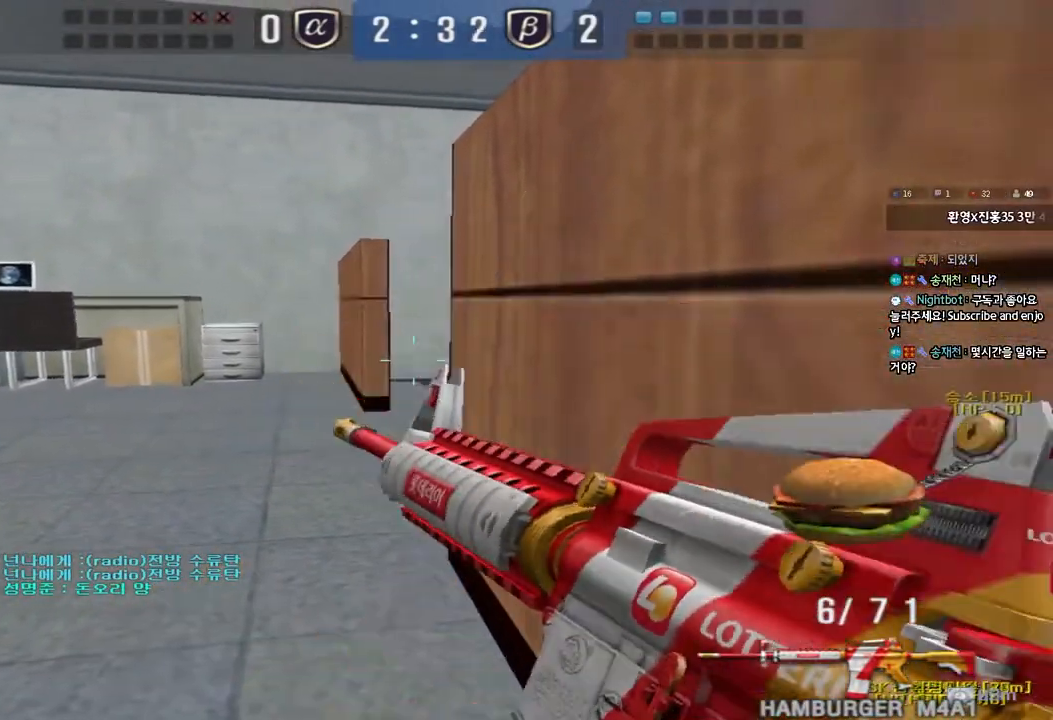
{"keys": ["a", "w"], "events": [[450, "ctrl", "up"]]}
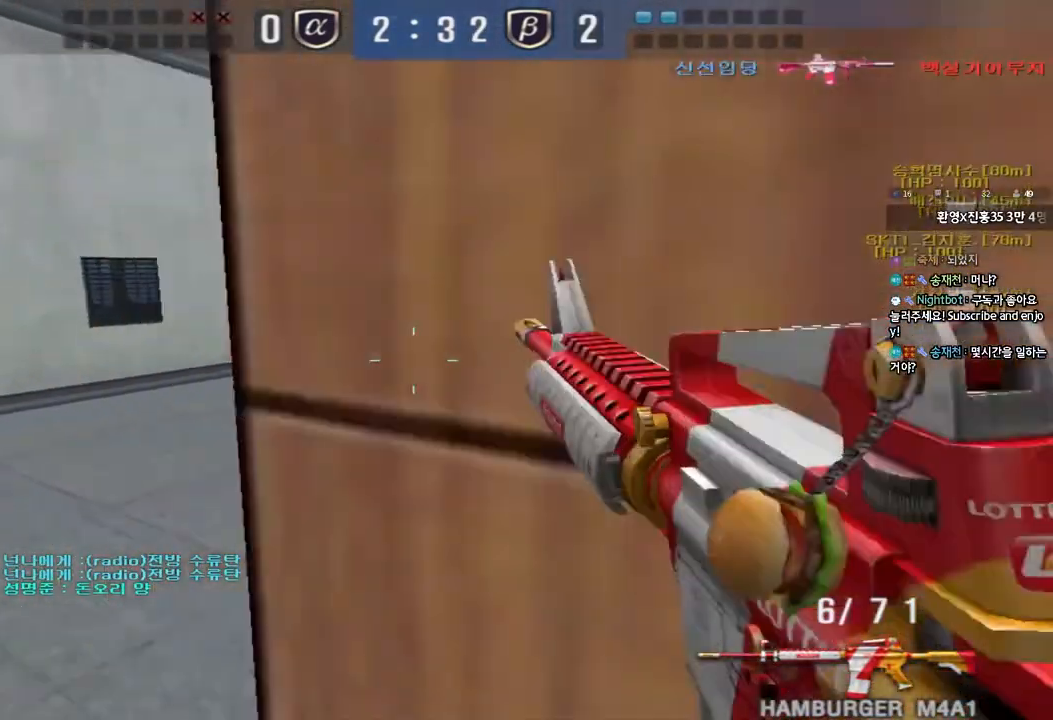
{"keys": ["d", "w"], "events": [[250, "a", "up"], [300, "d", "down"]]}
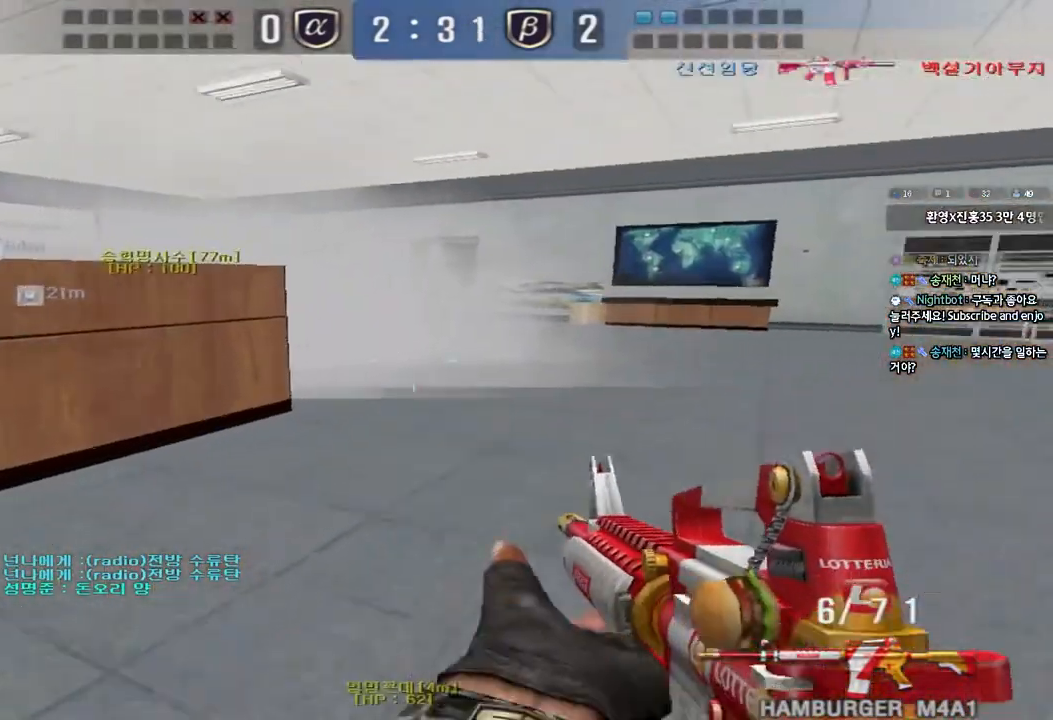
{"keys": [], "events": [[17, "shift", "down"], [33, "w", "up"], [50, "d", "up"], [67, "space", "down"], [167, "space", "up"], [183, "shift", "up"]]}
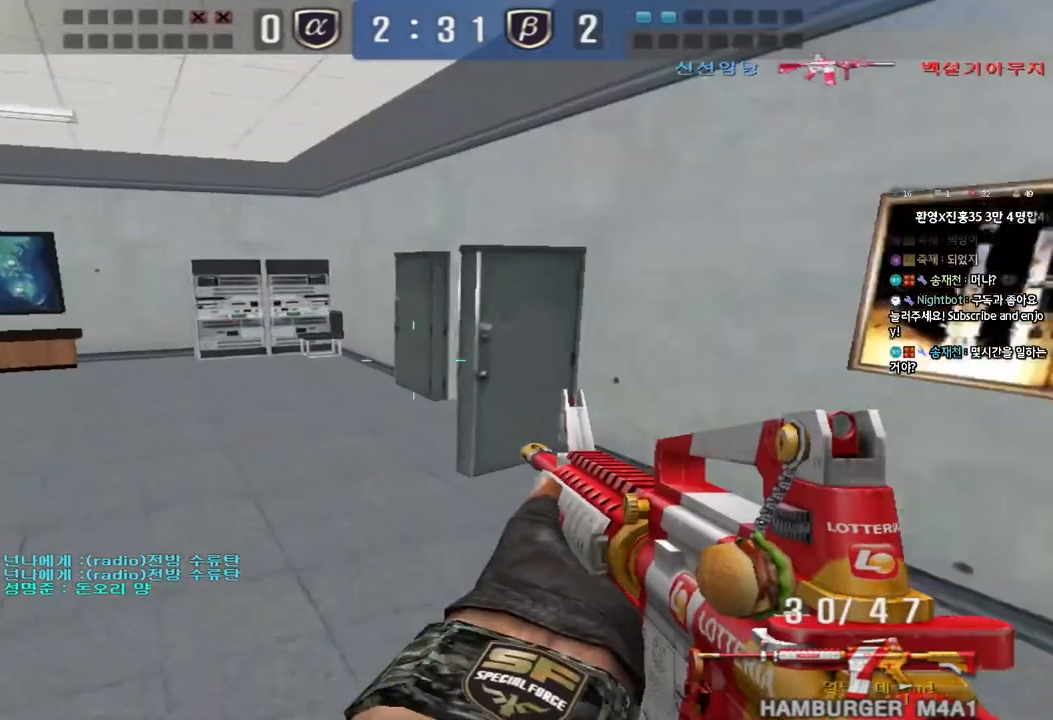
{"keys": ["ctrl", "d", "w"], "events": [[83, "w", "down"], [100, "d", "down"], [333, "ctrl", "down"], [350, "d", "up"], [367, "w", "up"], [467, "d", "down"], [467, "w", "down"]]}
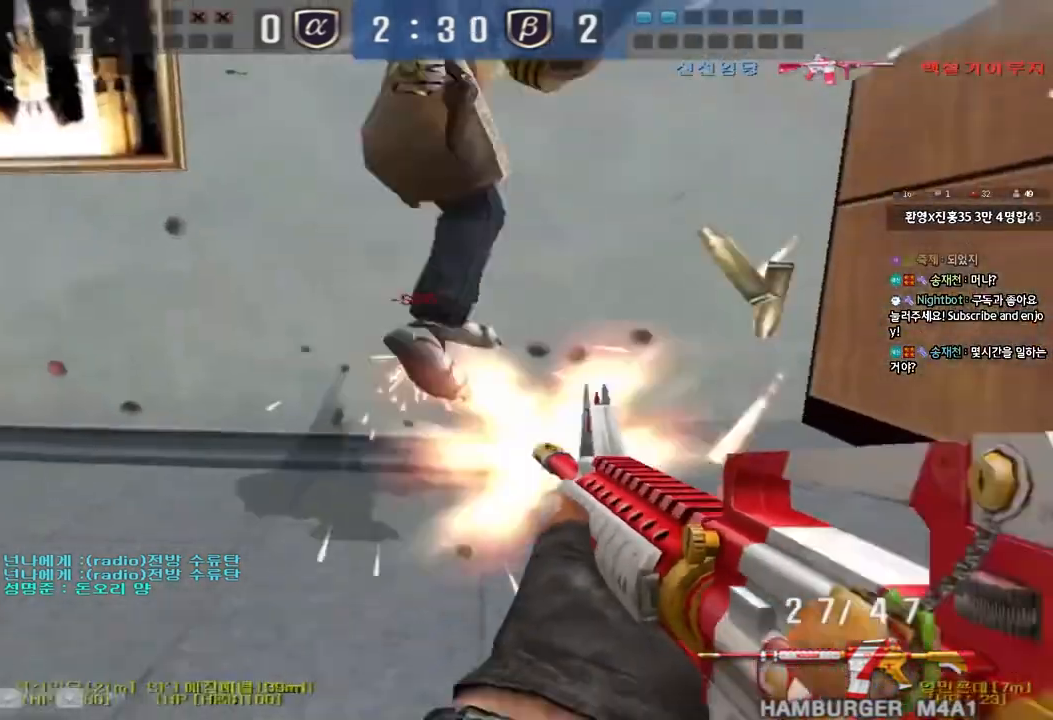
{"keys": ["ctrl", "d", "w"], "events": [[217, "ctrl", "up"], [233, "ctrl", "down"]]}
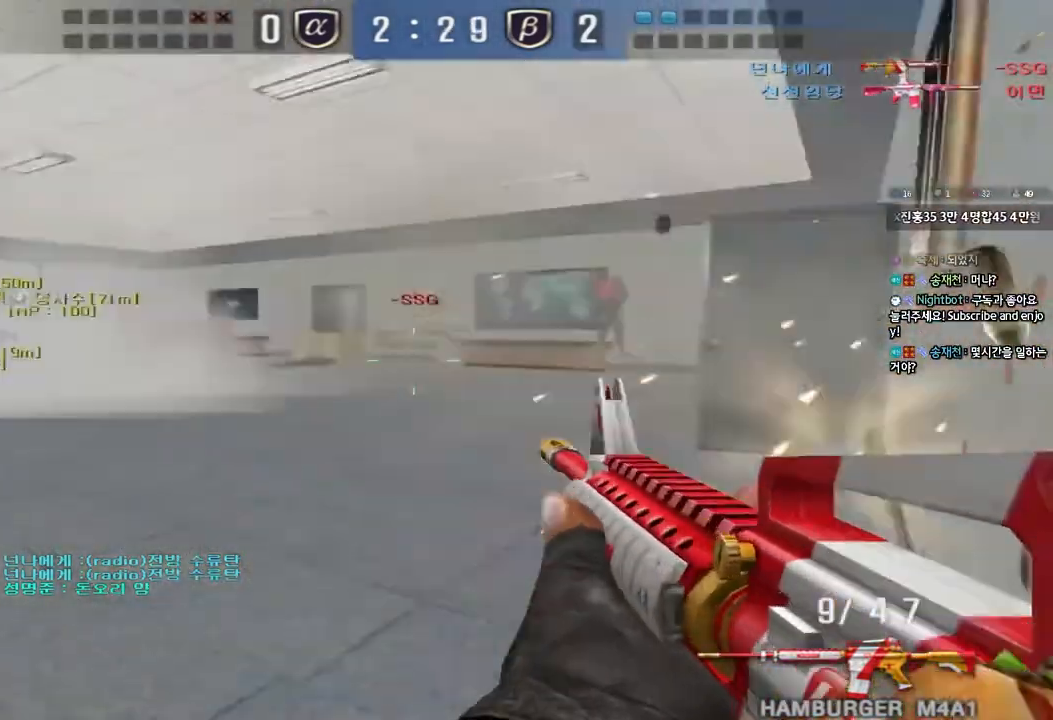
{"keys": ["a", "ctrl"], "events": [[33, "ctrl", "up"], [400, "ctrl", "down"], [400, "d", "up"], [417, "w", "up"], [500, "a", "down"]]}
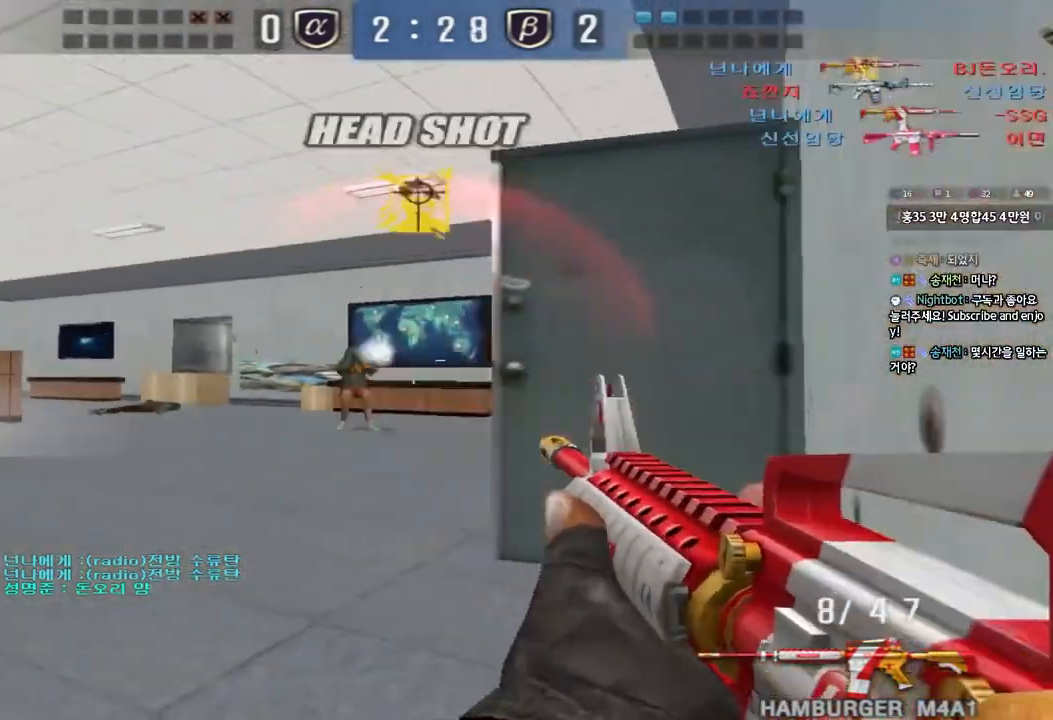
{"keys": ["d", "w"], "events": [[50, "w", "down"], [83, "ctrl", "up"], [200, "ctrl", "down"], [217, "w", "up"], [250, "a", "up"], [333, "d", "down"], [333, "w", "down"], [367, "ctrl", "up"]]}
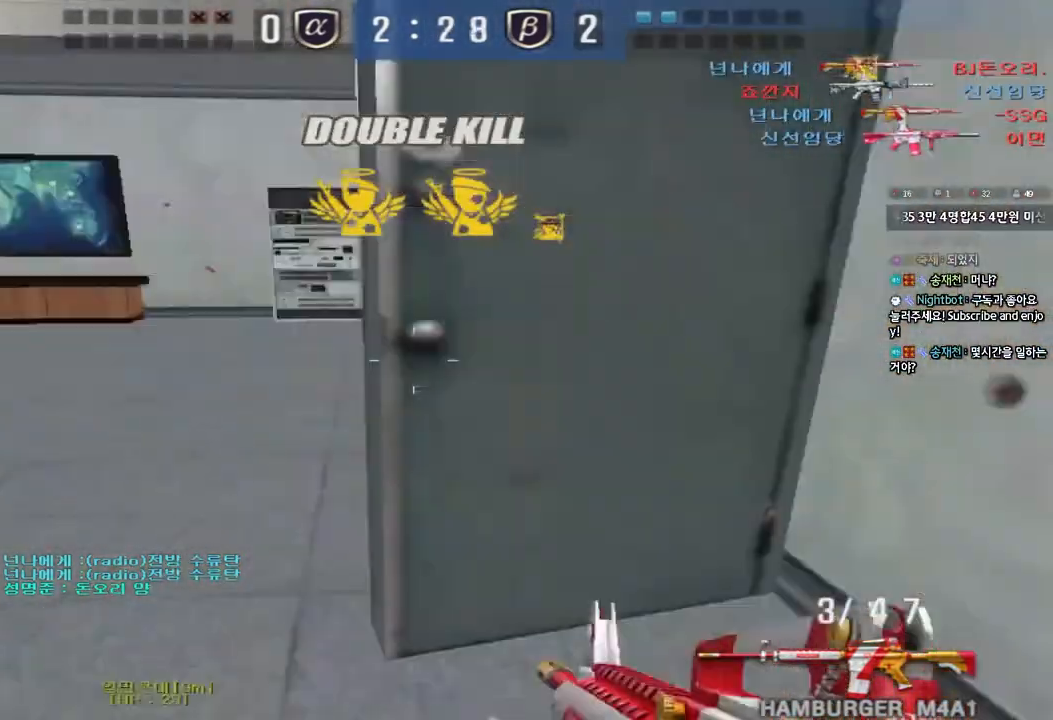
{"keys": ["a", "w"], "events": [[133, "d", "up"], [150, "a", "down"]]}
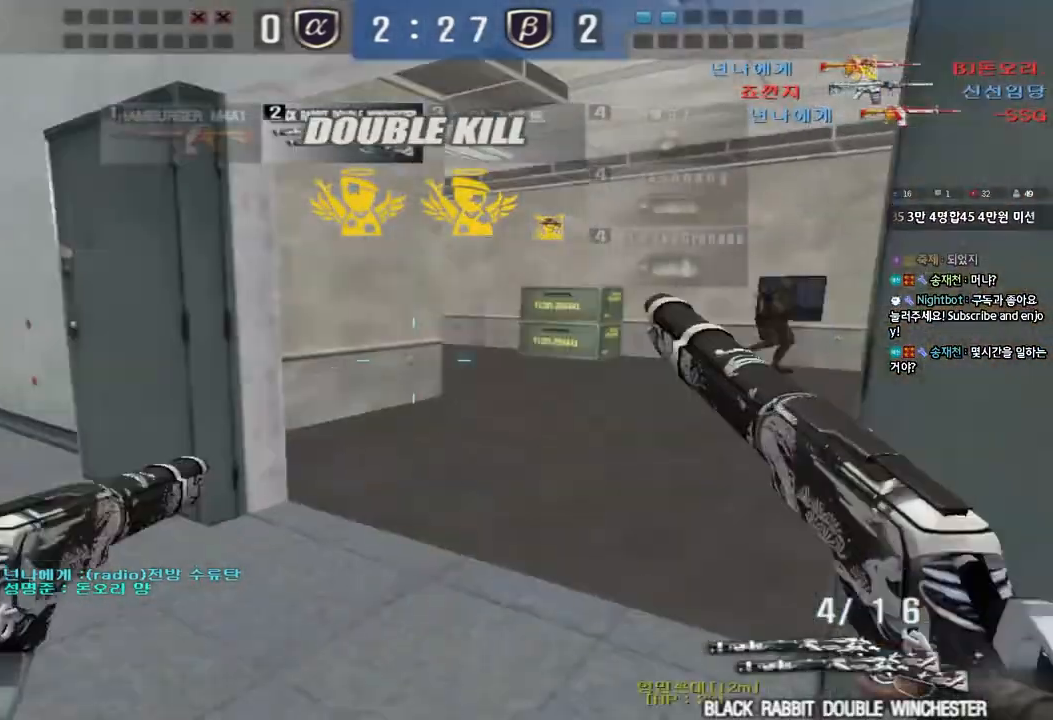
{"keys": ["d", "w"], "events": [[67, "a", "up"], [100, "d", "down"]]}
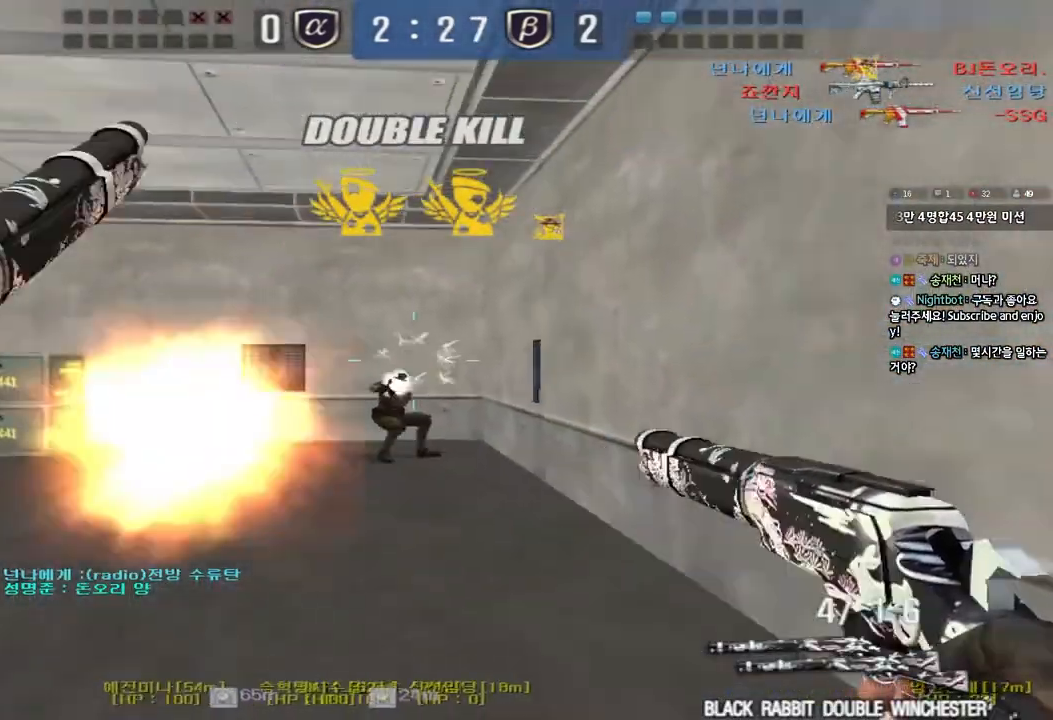
{"keys": [], "events": [[17, "ctrl", "down"], [33, "d", "up"], [50, "w", "up"], [133, "d", "down"], [133, "w", "down"], [150, "ctrl", "up"], [267, "ctrl", "down"], [283, "d", "up"], [283, "space", "down"], [300, "w", "up"], [417, "ctrl", "up"], [433, "space", "up"]]}
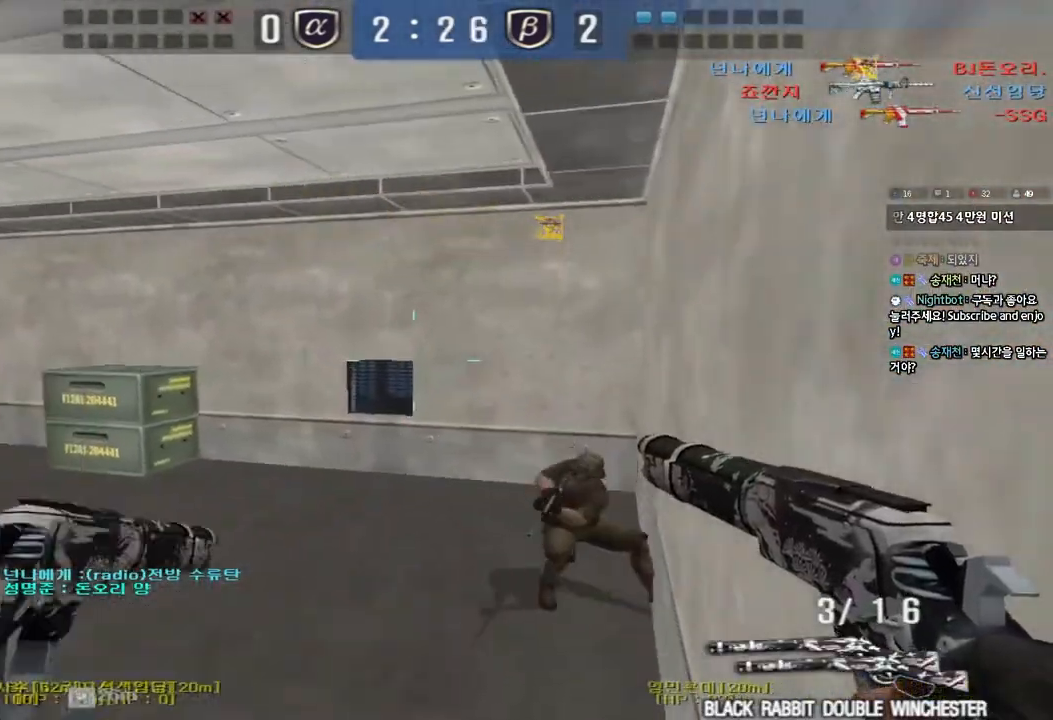
{"keys": ["d", "w"], "events": [[433, "w", "down"], [450, "d", "down"]]}
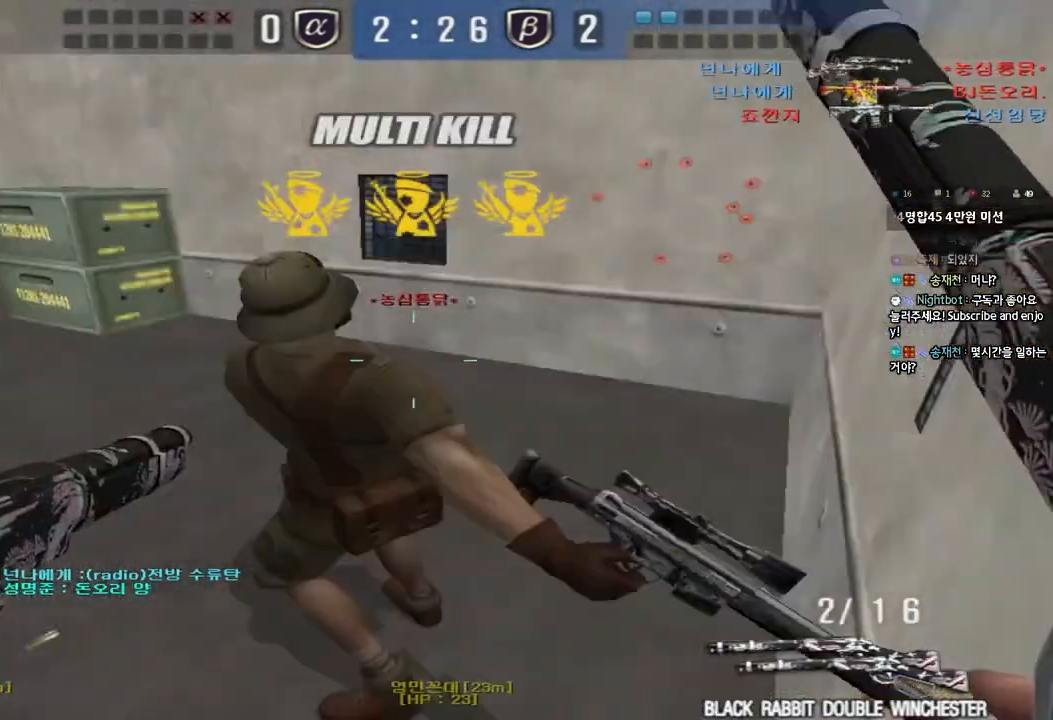
{"keys": ["d", "tab", "w"], "events": [[467, "tab", "down"]]}